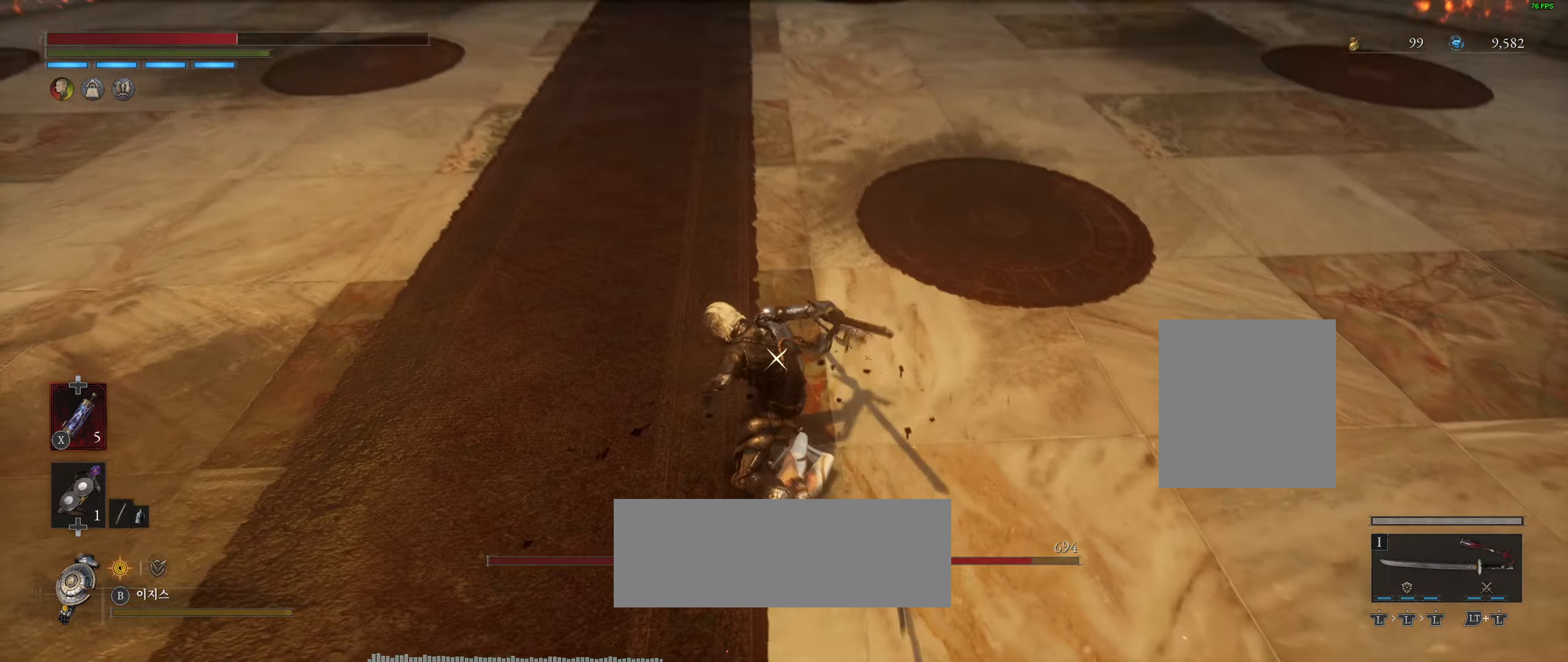
Gameplay with a controller (Xbox layout); each line is a JSON object with the inputs held at the frame after it (dt_ms = milliseconds from this image to that frame). "events" lists button and stick changes between this image and that frame as [ms after this image, input, new state], when the widget could be followed in between. Not read: DPAD_DOWN DPAD_LEFT DPAD_RIGHT DPAD_UP HOME L1 L3 R1 R3 other_buttons right_stick.
{"dt_ms": 500, "buttons": [], "left_stick": "right"}
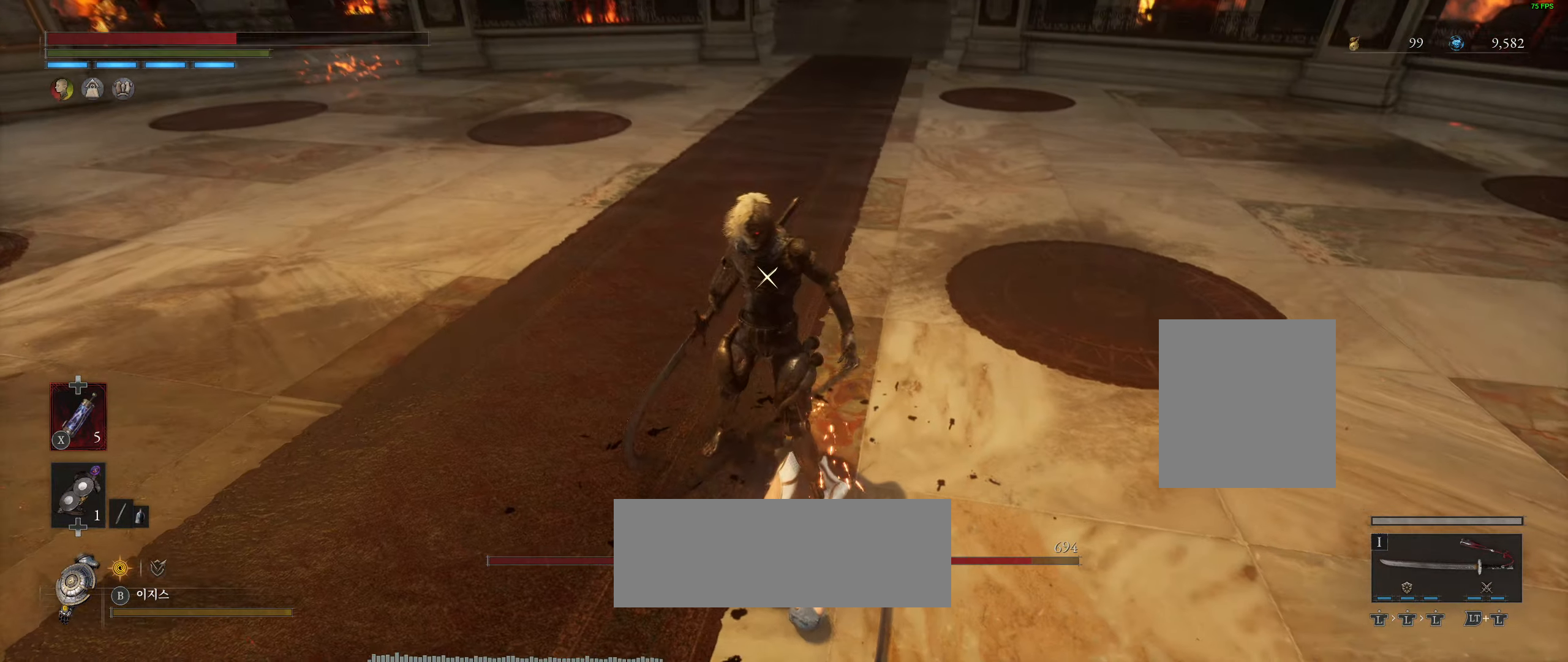
{"dt_ms": 500, "buttons": [], "left_stick": "right", "events": []}
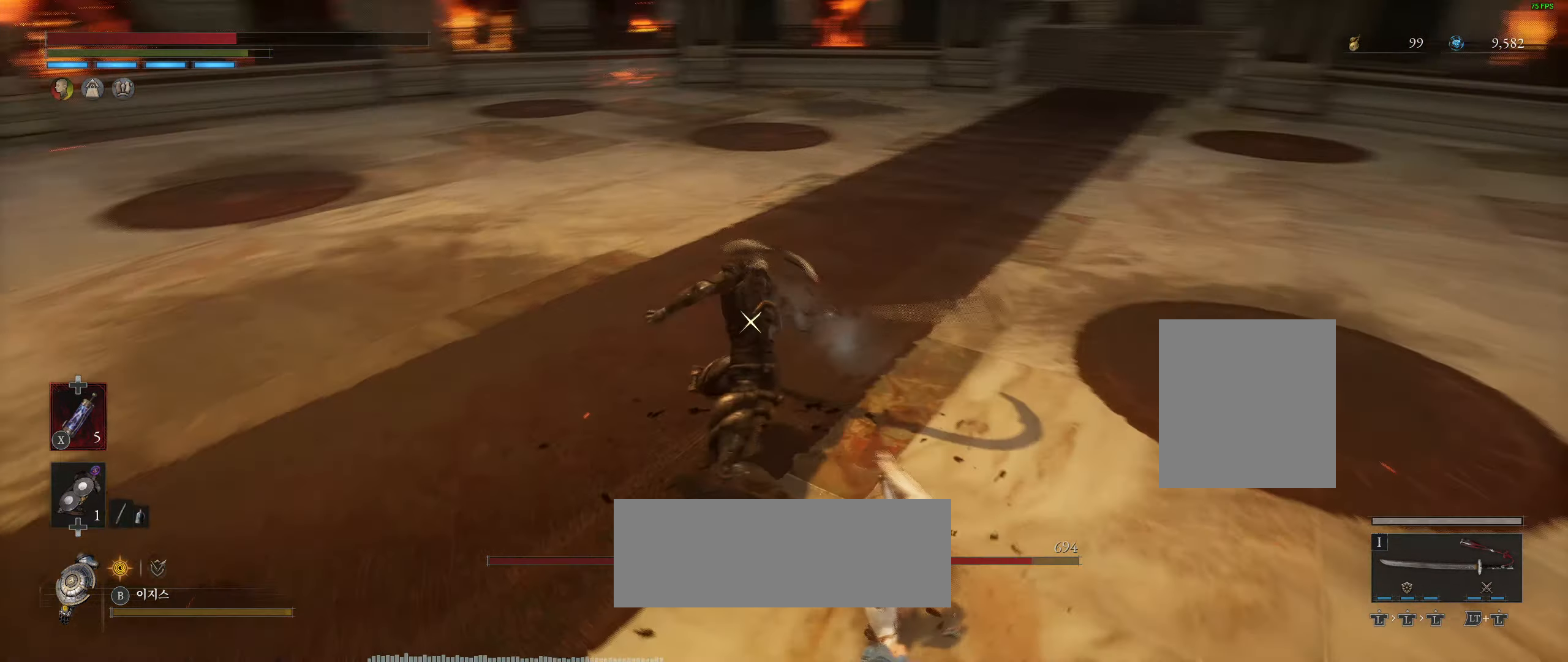
{"dt_ms": 500, "buttons": [], "left_stick": "right", "events": []}
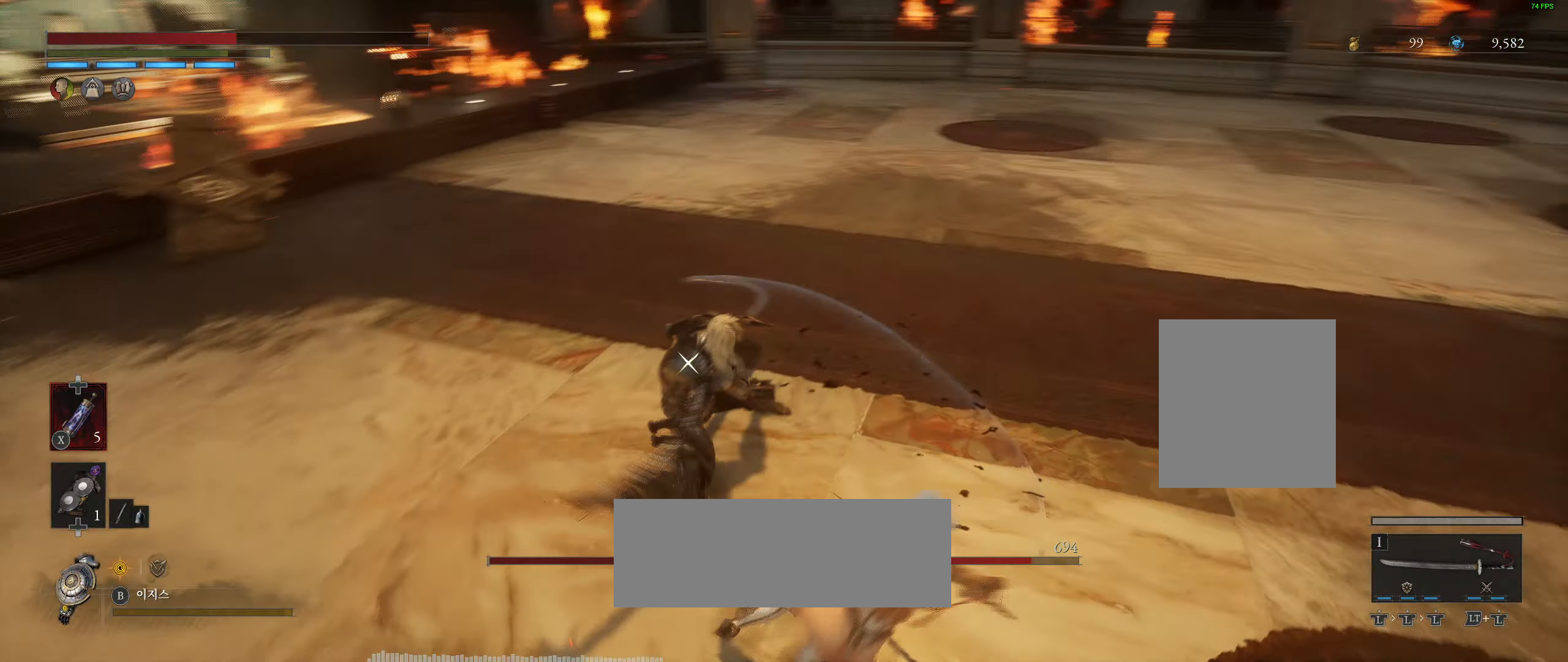
{"dt_ms": 500, "buttons": [], "left_stick": "right", "events": []}
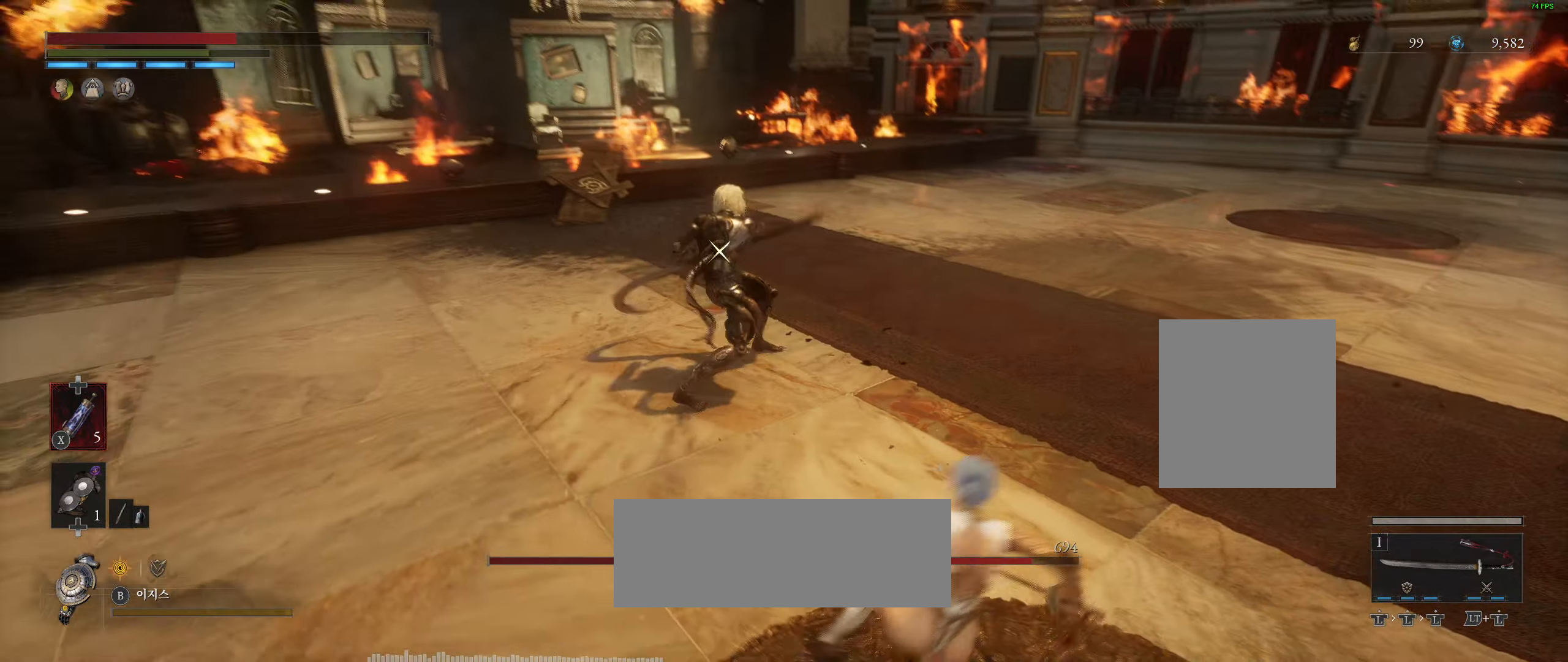
{"dt_ms": 500, "buttons": ["L2", "R2"], "left_stick": "right"}
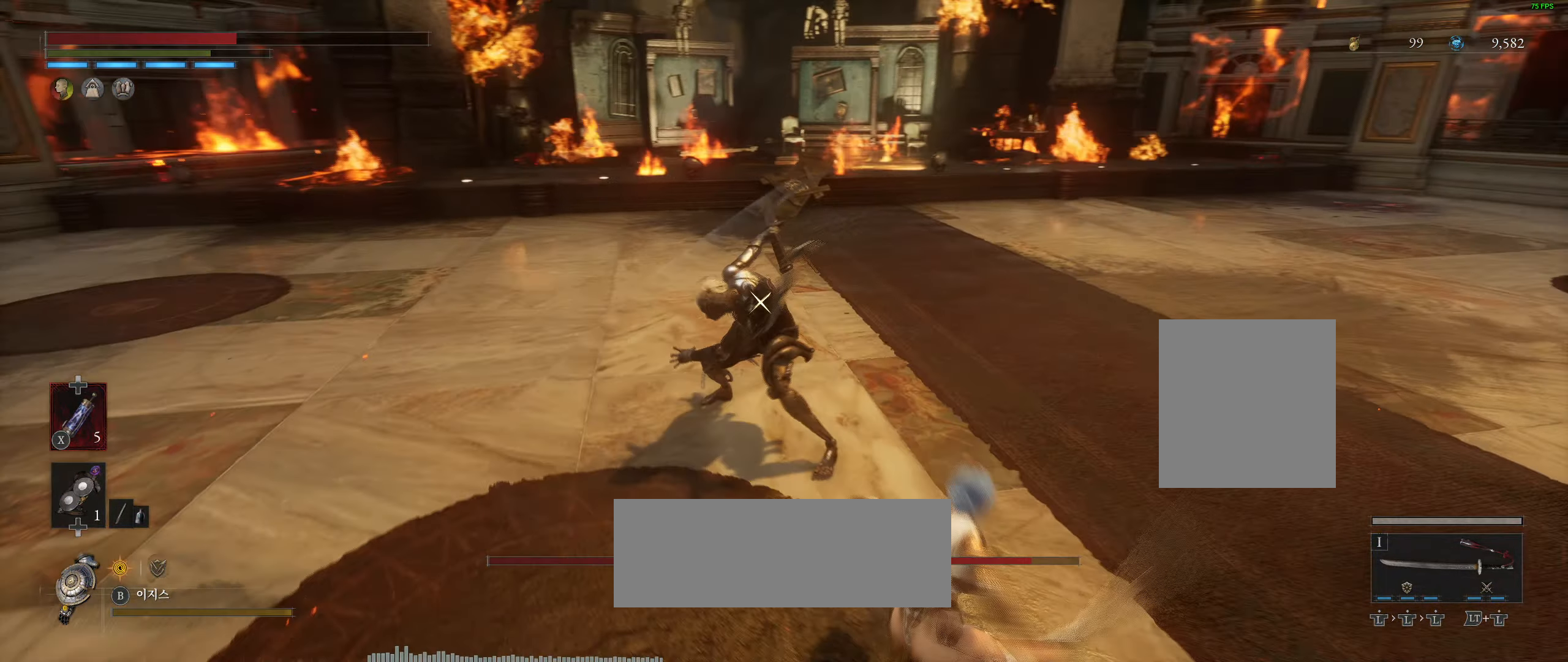
{"dt_ms": 500, "buttons": ["L2"], "left_stick": "down-right", "events": [[17, "R2", "up"], [34, "left_stick", "down-right"], [84, "L2", "up"], [484, "L2", "down"]]}
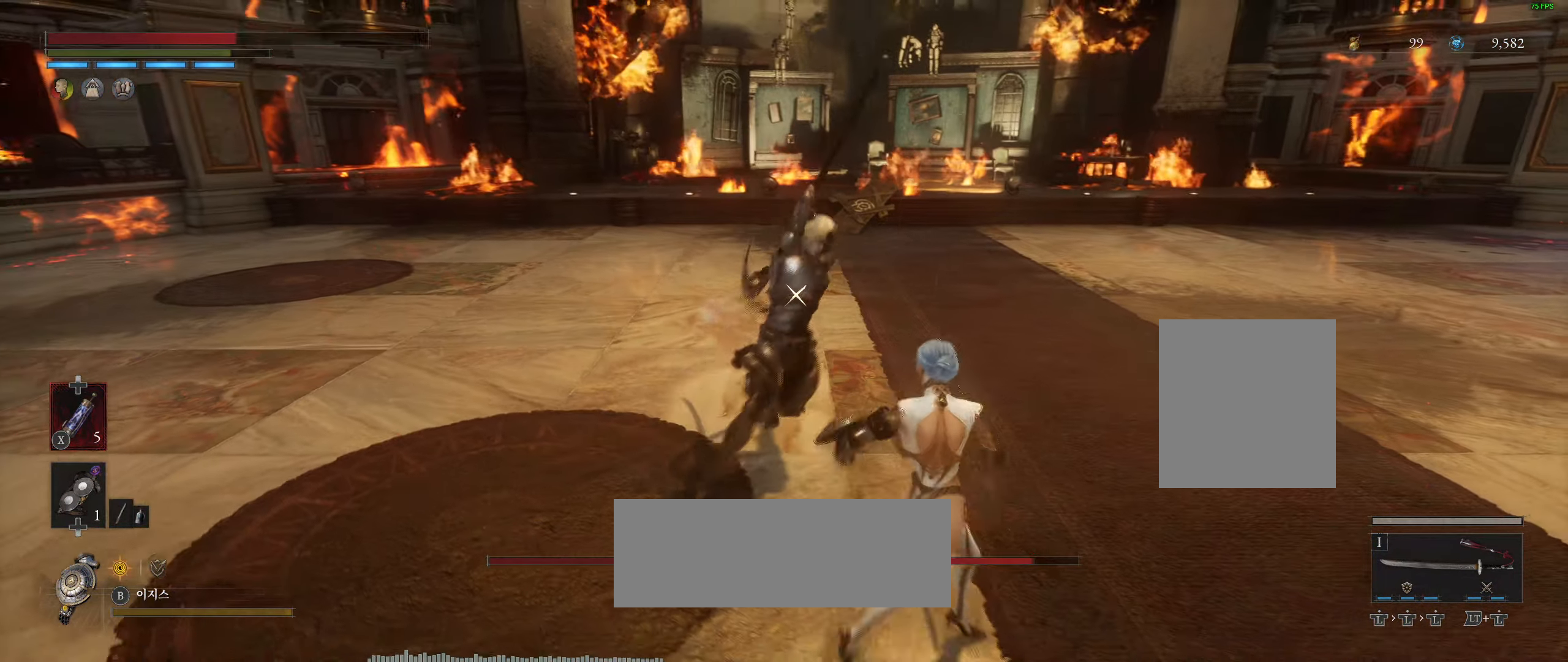
{"dt_ms": 500, "buttons": [], "left_stick": "down-right", "events": [[233, "R2", "down"], [283, "R2", "up"], [350, "L2", "up"], [400, "R2", "down"], [450, "R2", "up"]]}
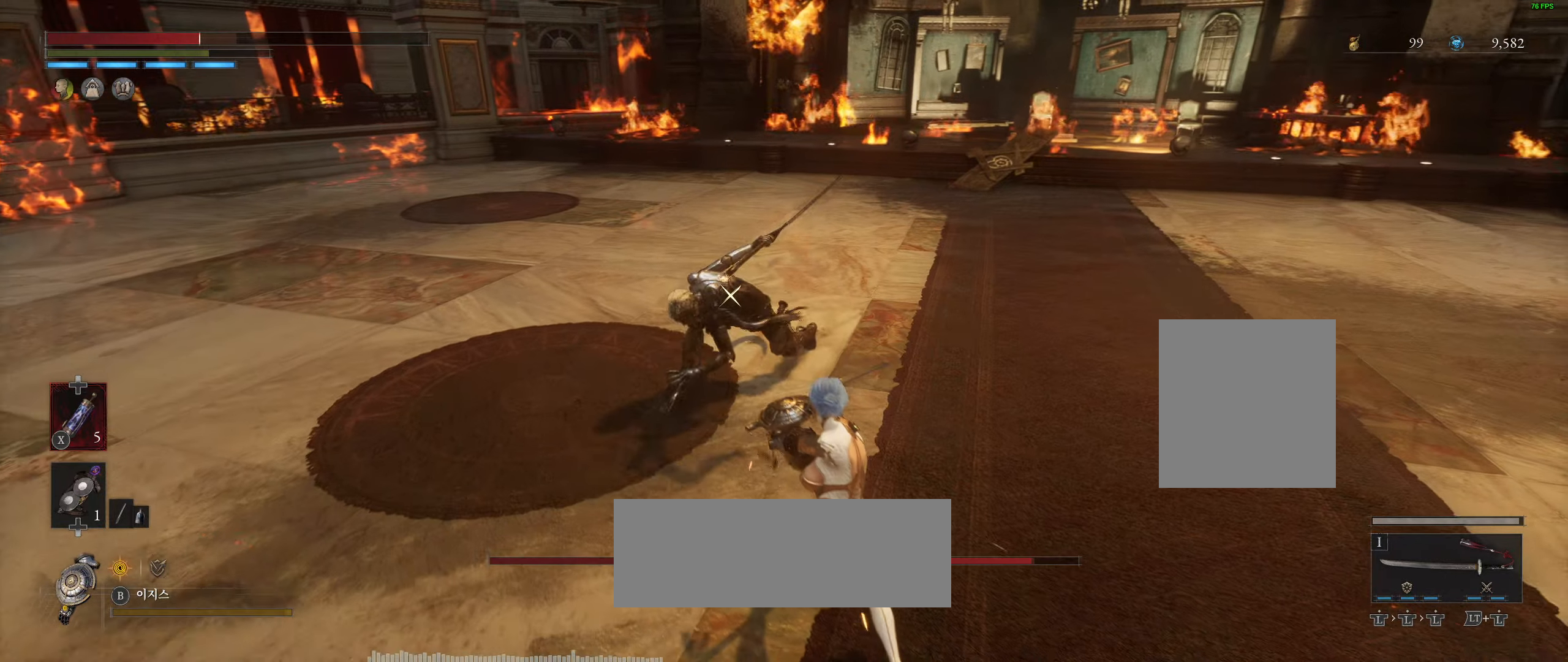
{"dt_ms": 500, "buttons": ["L2"], "left_stick": "down-right", "events": [[400, "L2", "down"]]}
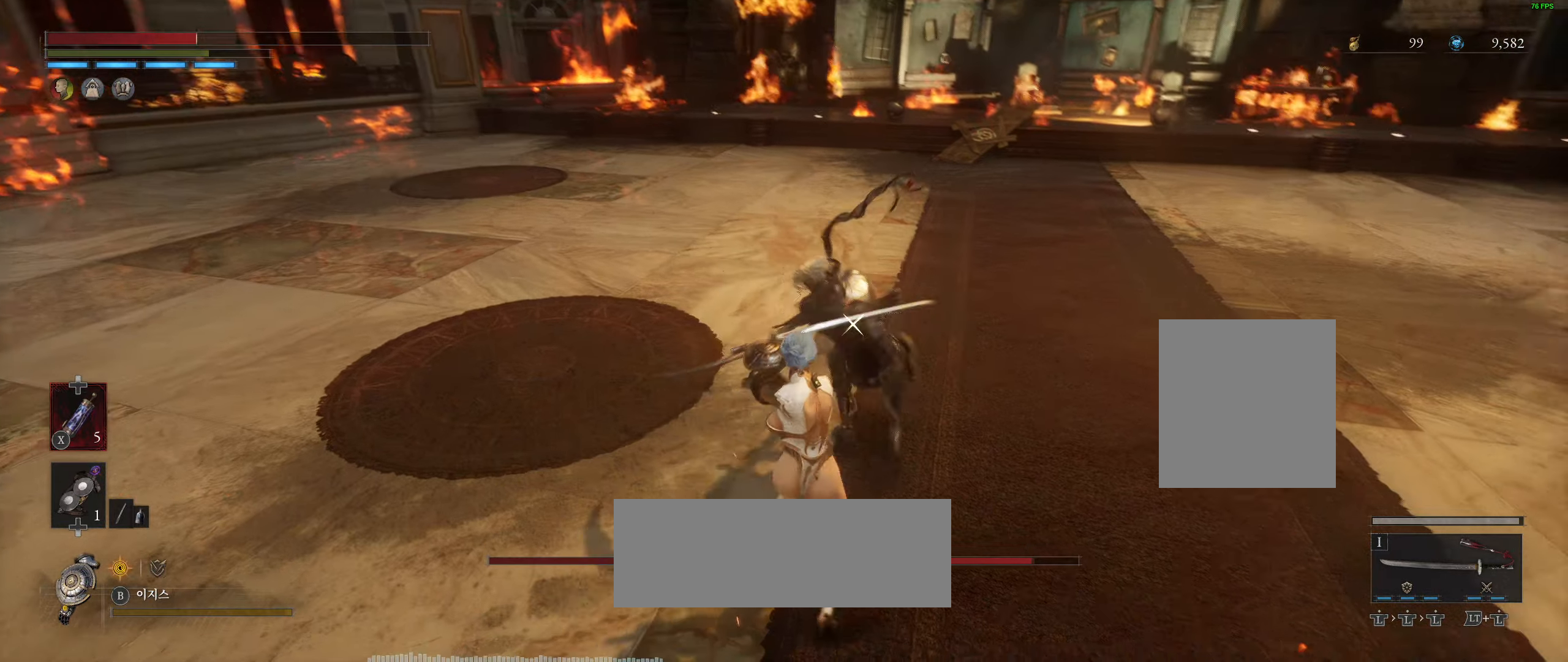
{"dt_ms": 1000, "buttons": [], "left_stick": "center"}
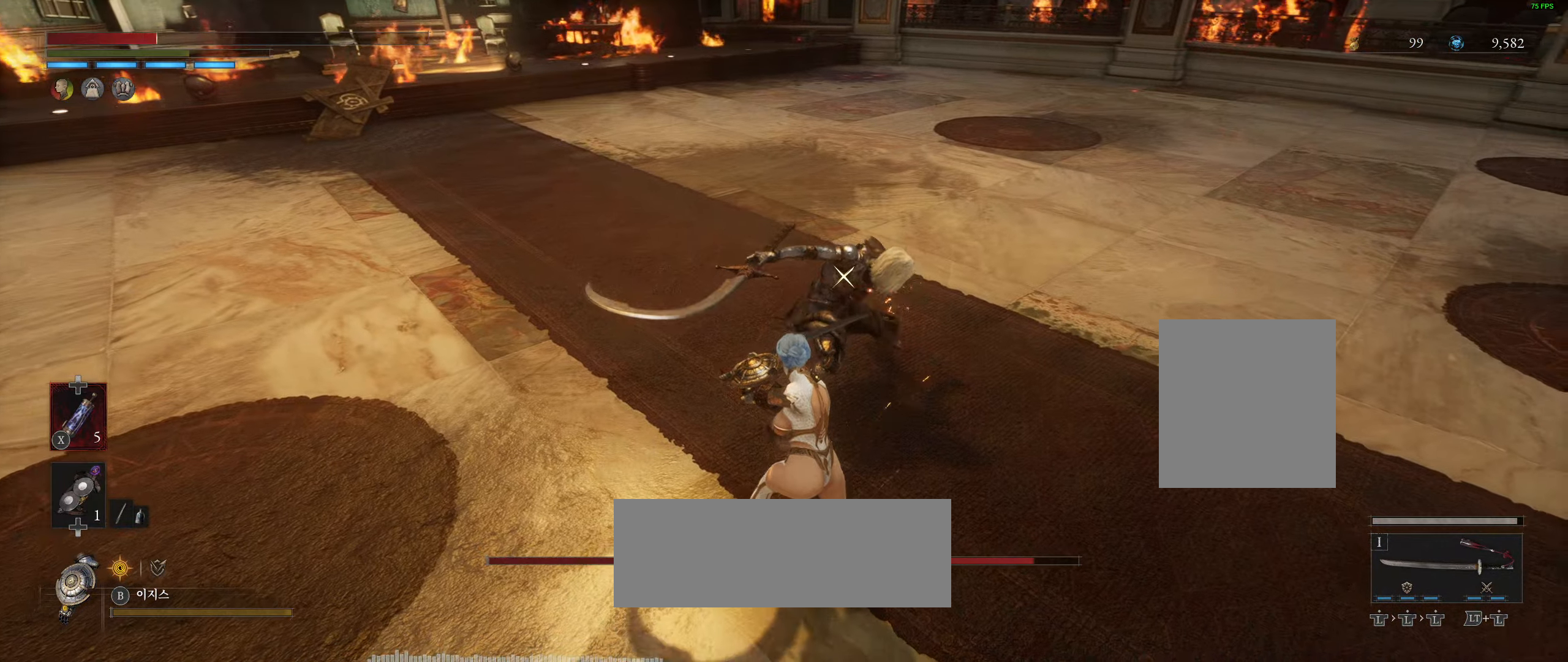
{"dt_ms": 500, "buttons": [], "left_stick": "center", "events": [[33, "R2", "down"], [133, "R2", "up"]]}
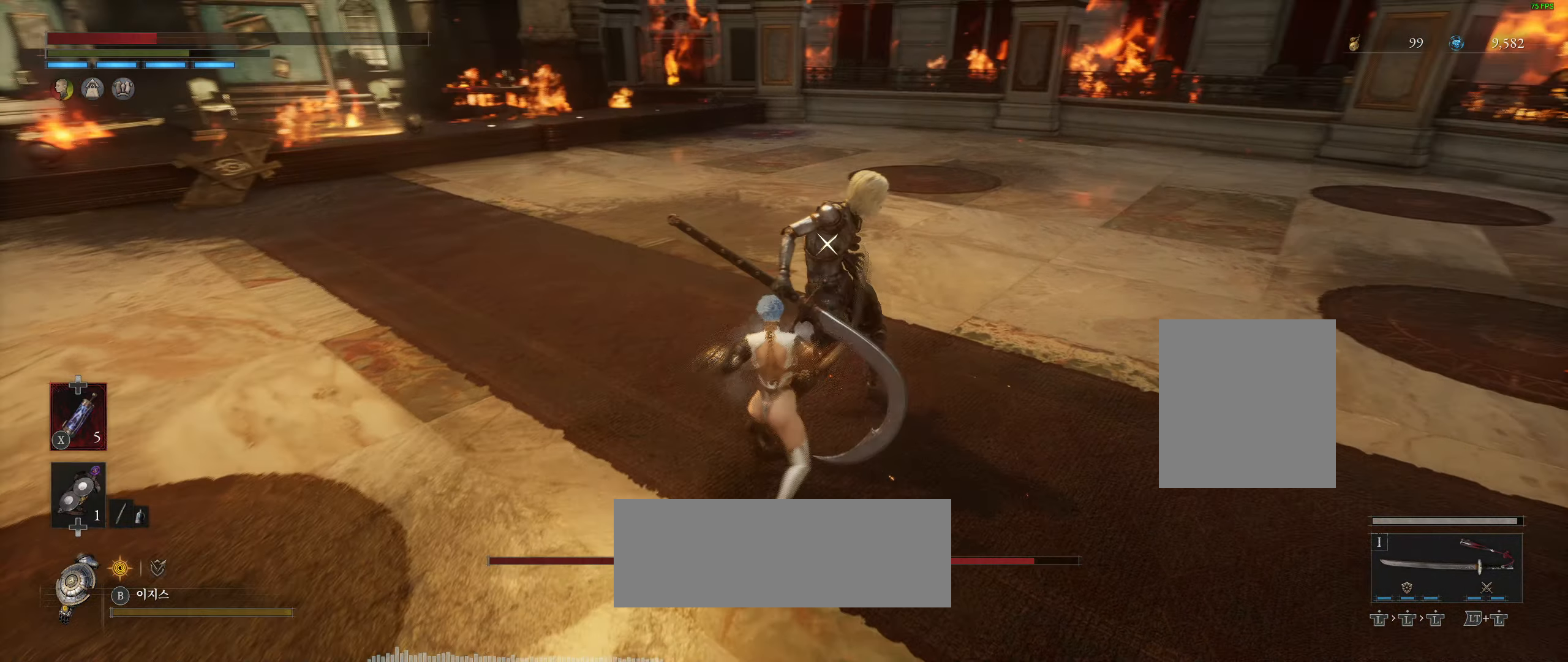
{"dt_ms": 500, "buttons": [], "left_stick": "down-right", "events": [[233, "left_stick", "down-right"]]}
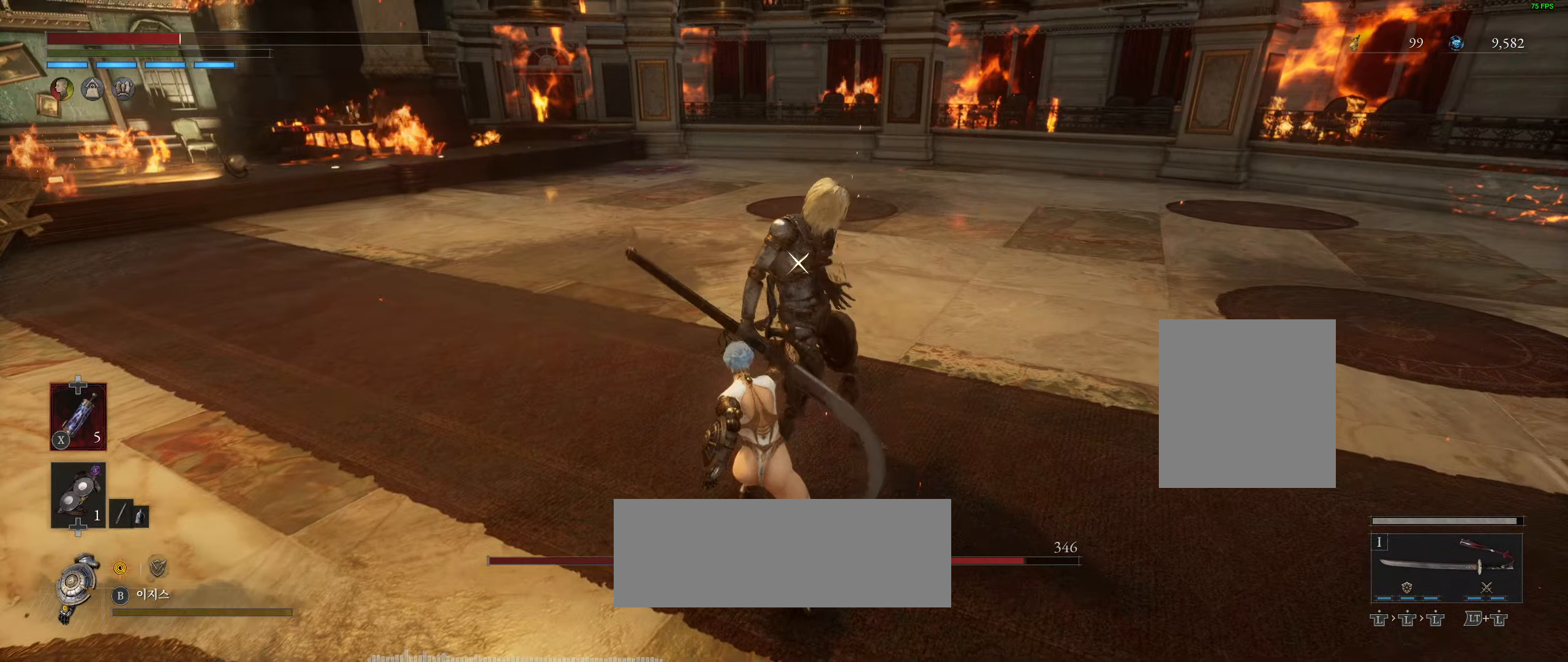
{"dt_ms": 500, "buttons": [], "left_stick": "down-right", "events": [[133, "L2", "down"], [183, "L2", "up"]]}
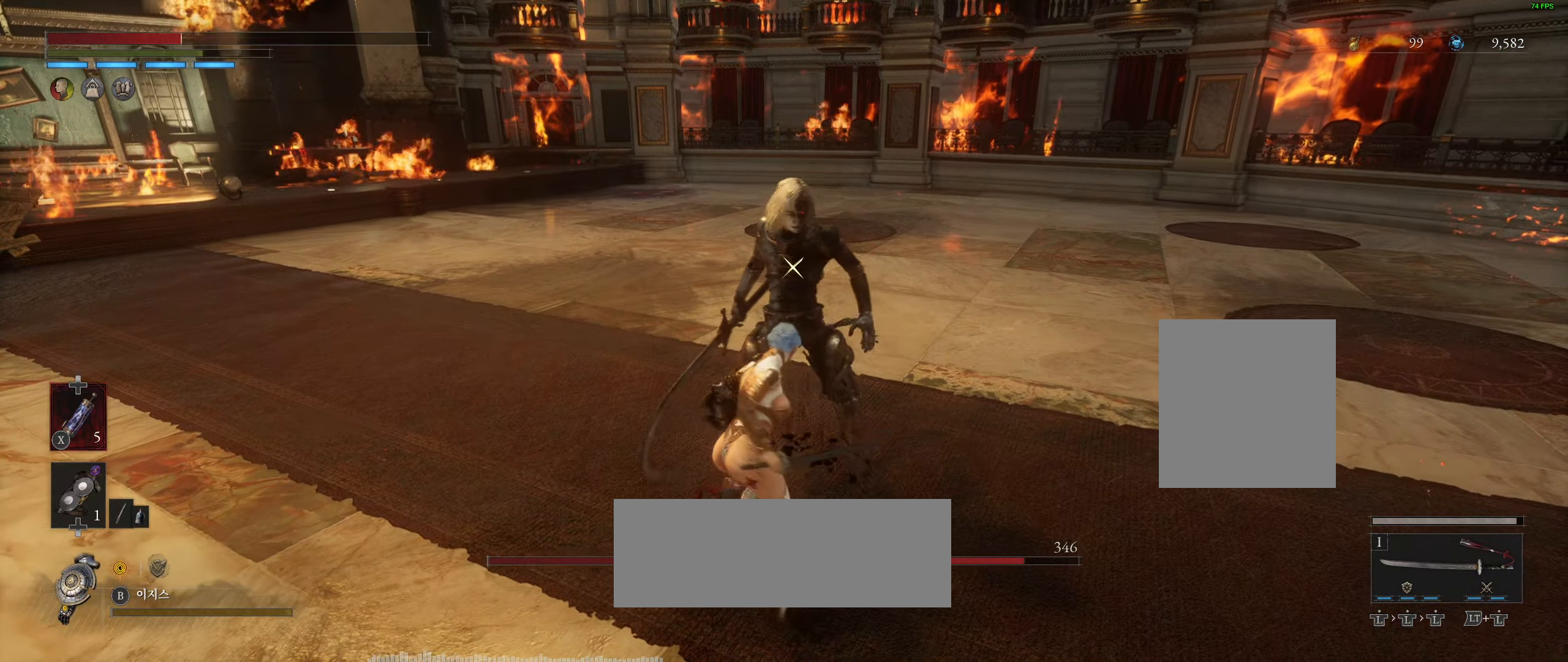
{"dt_ms": 500, "buttons": [], "left_stick": "down-right", "events": []}
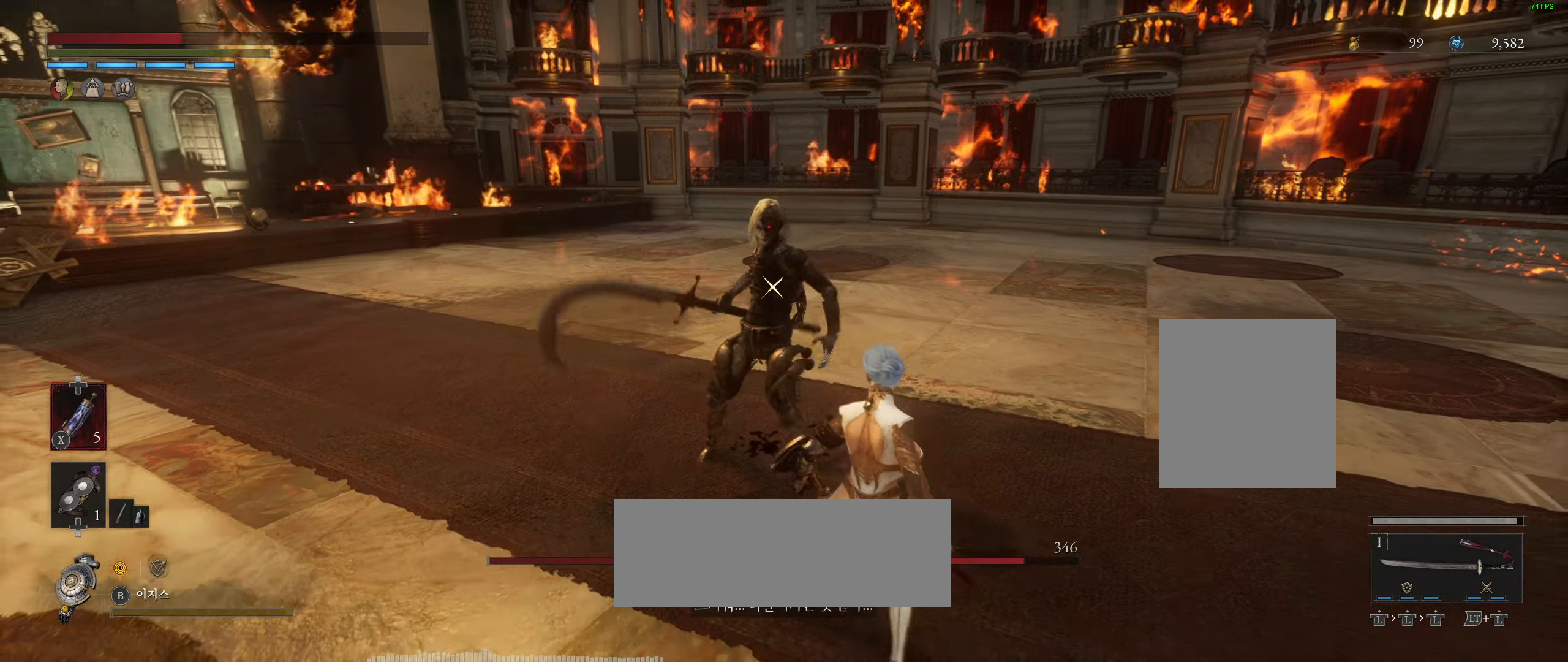
{"dt_ms": 500, "buttons": ["L2"], "left_stick": "down-right", "events": [[466, "L2", "down"]]}
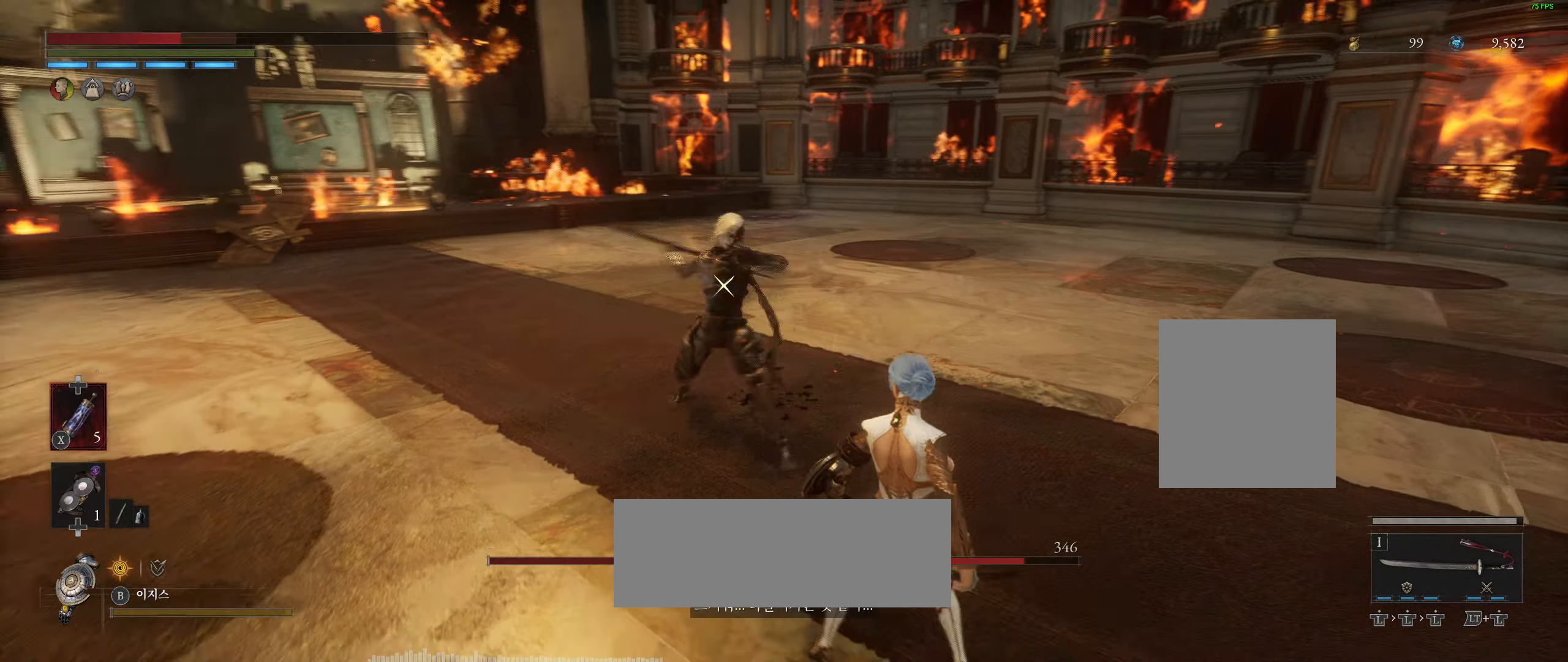
{"dt_ms": 500, "buttons": [], "left_stick": "down-right", "events": [[183, "L2", "up"], [233, "L2", "down"], [316, "L2", "up"]]}
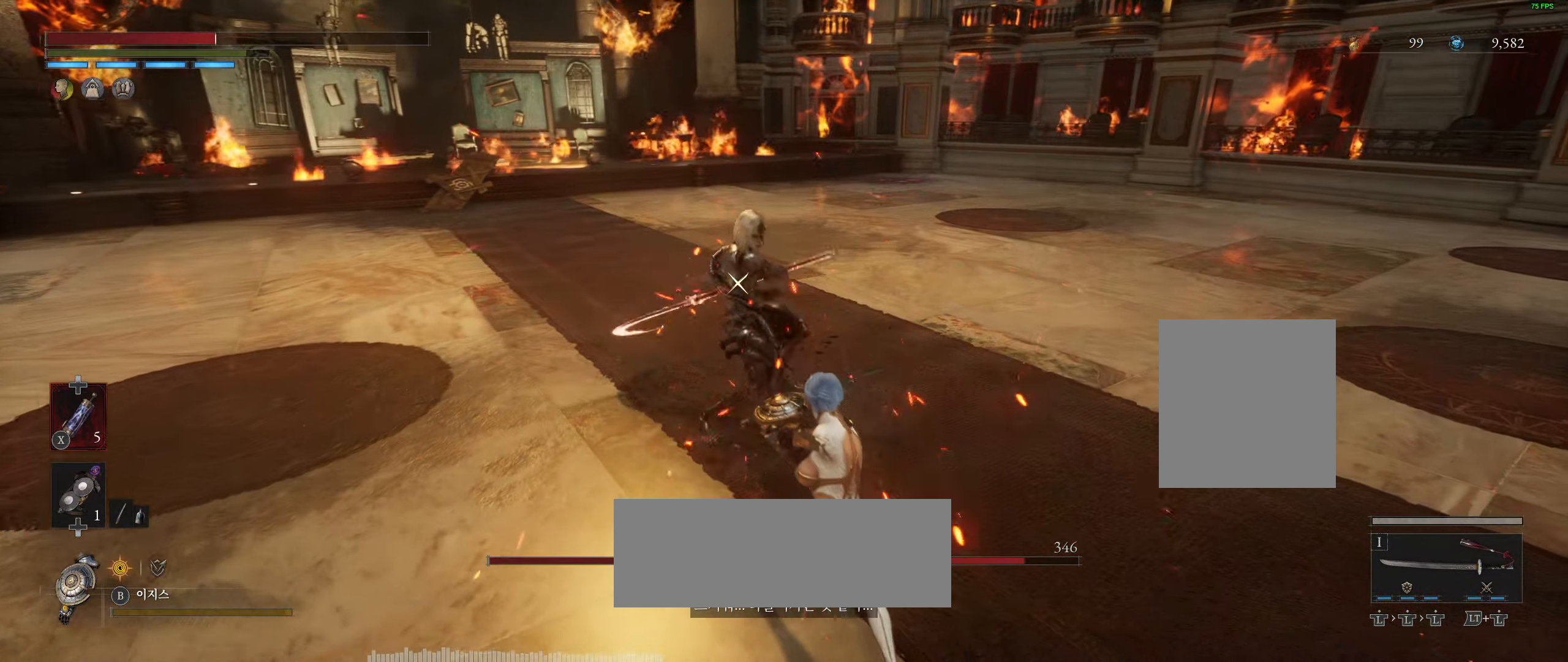
{"dt_ms": 500, "buttons": ["L2"], "left_stick": "down-right", "events": [[233, "R2", "down"], [250, "L2", "down"], [317, "R2", "up"]]}
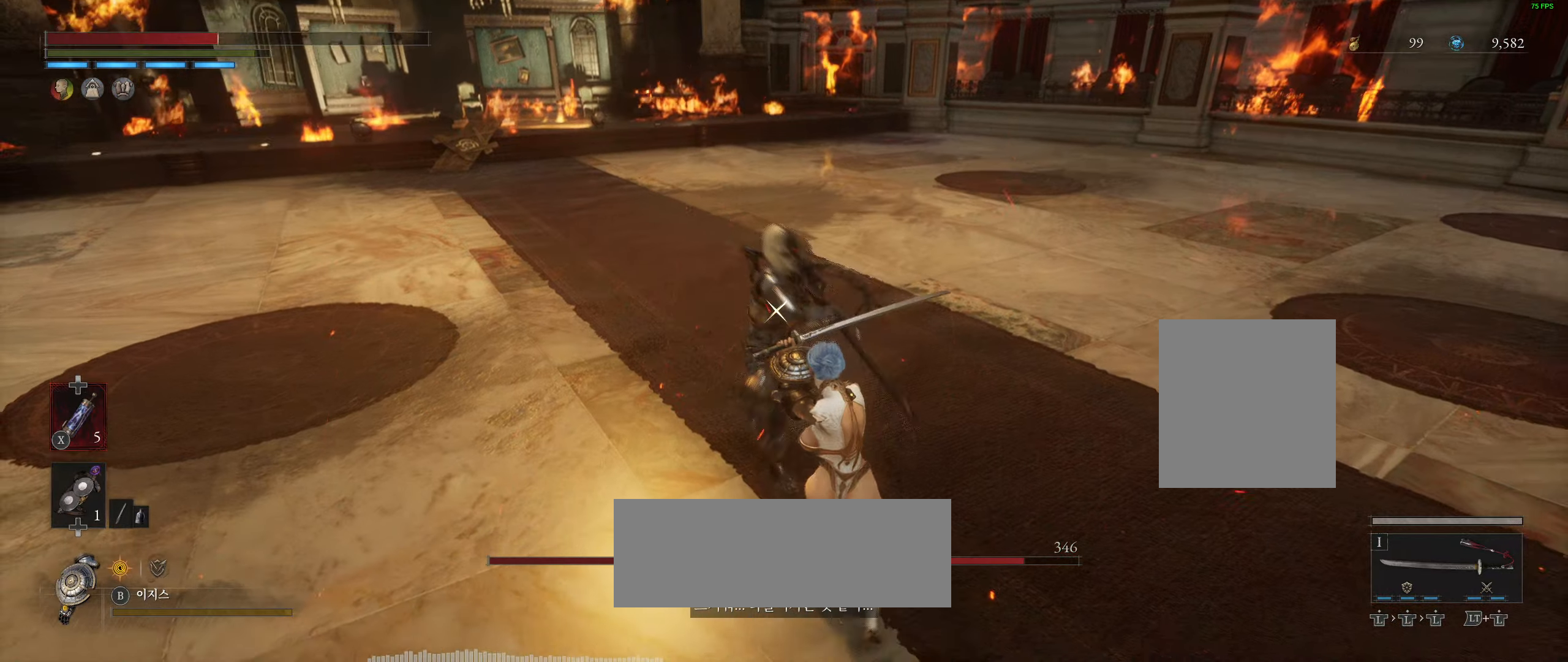
{"dt_ms": 500, "buttons": [], "left_stick": "down-right", "events": [[433, "L2", "up"]]}
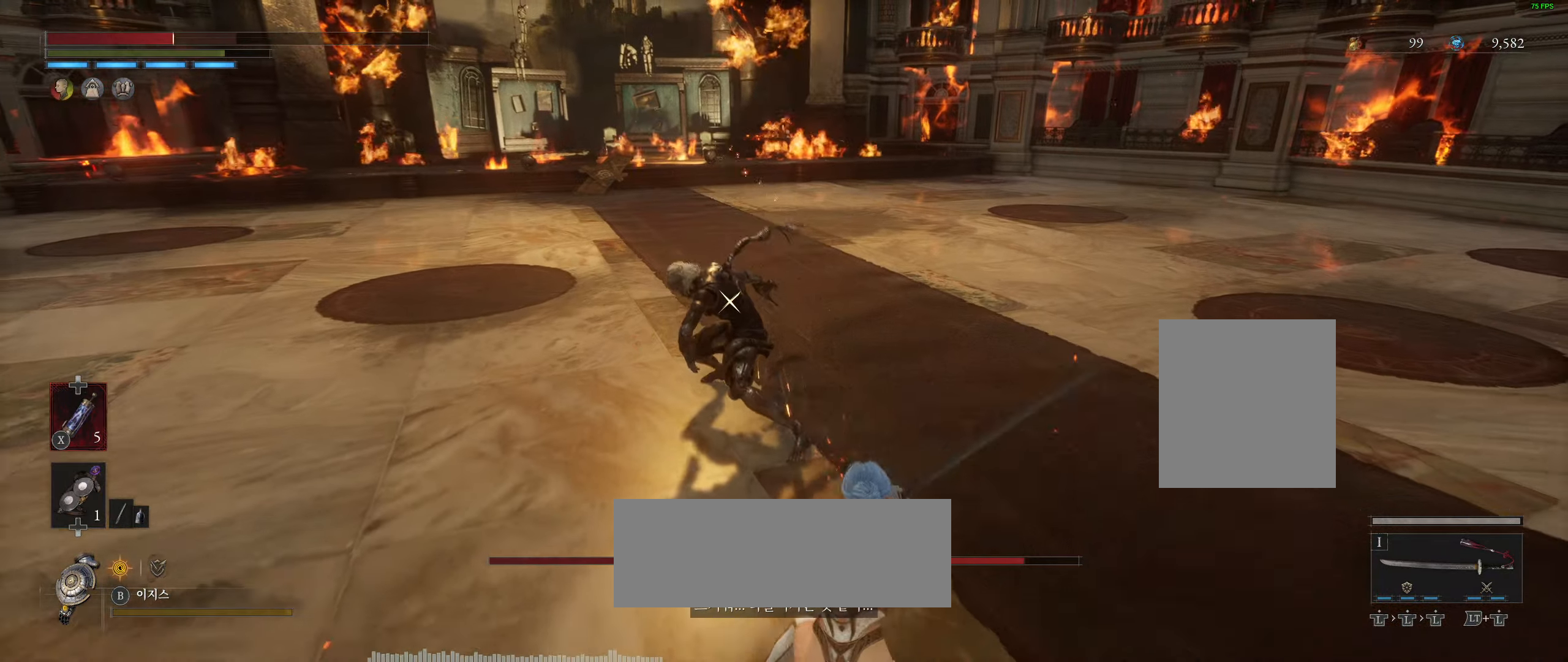
{"dt_ms": 500, "buttons": [], "left_stick": "down-right", "events": [[350, "L2", "down"], [433, "L2", "up"]]}
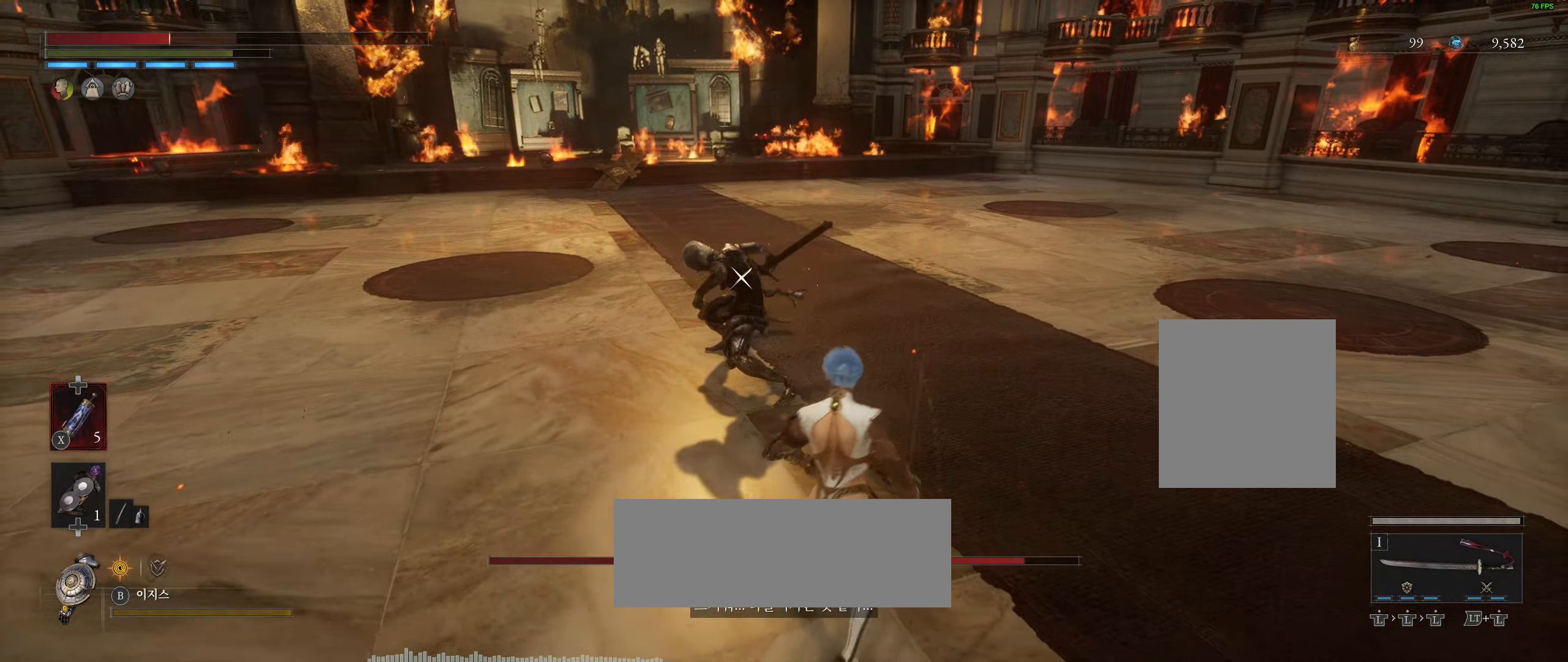
{"dt_ms": 500, "buttons": [], "left_stick": "down-right", "events": []}